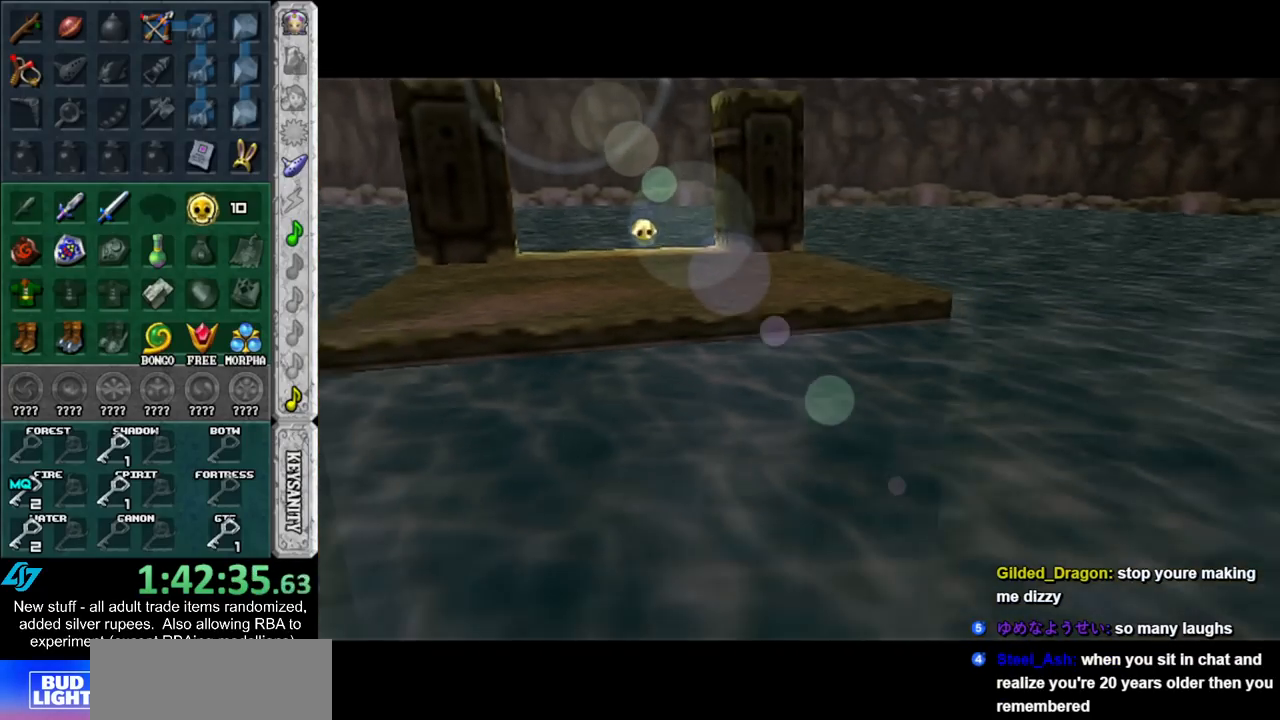
Gameplay with a controller (Nintendo layout); each line is a JSON object with the inputs held at the frame after it. "events" lists button and stick changes between this image and that frame as [ms after this image, input, new state], when the widget could be followed in between. Not read: L3 R3.
{"buttons": [], "left_stick": "down-left", "right_stick": "center", "events": [[133, "left_stick", "down"], [267, "left_stick", "down-left"]]}
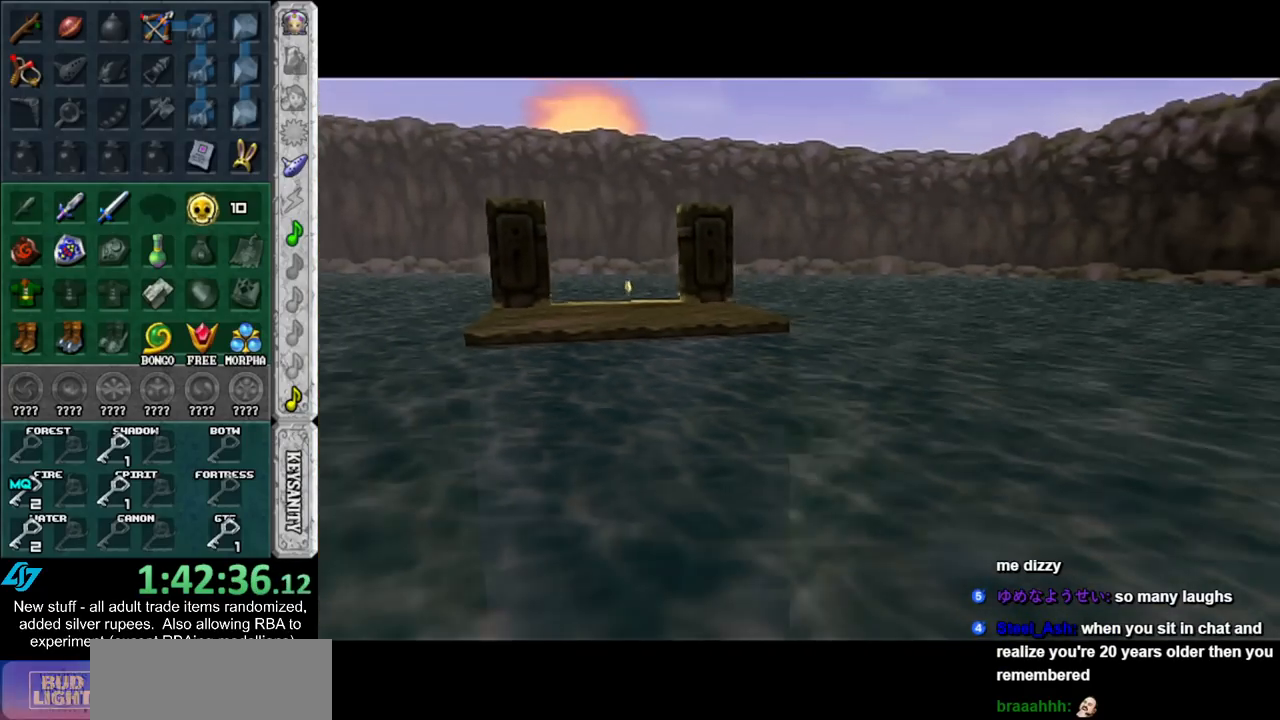
{"buttons": [], "left_stick": "down-left", "right_stick": "center", "events": []}
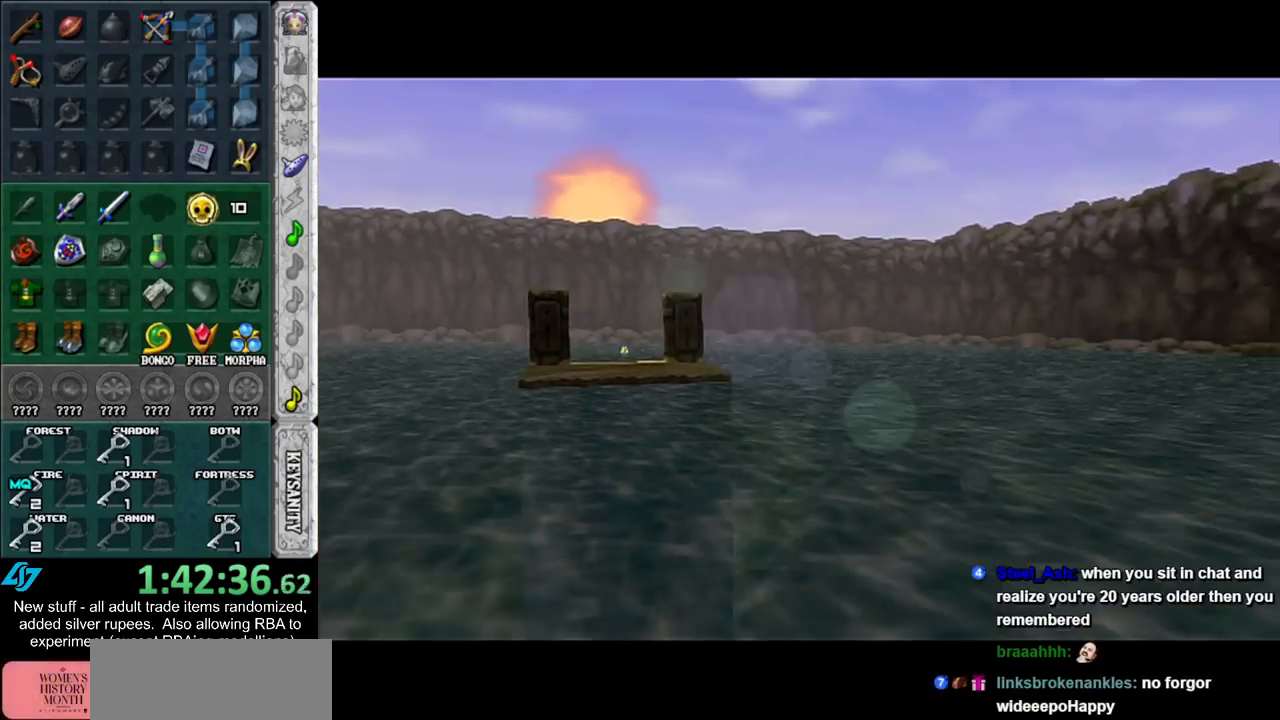
{"buttons": [], "left_stick": "down-left", "right_stick": "center", "events": []}
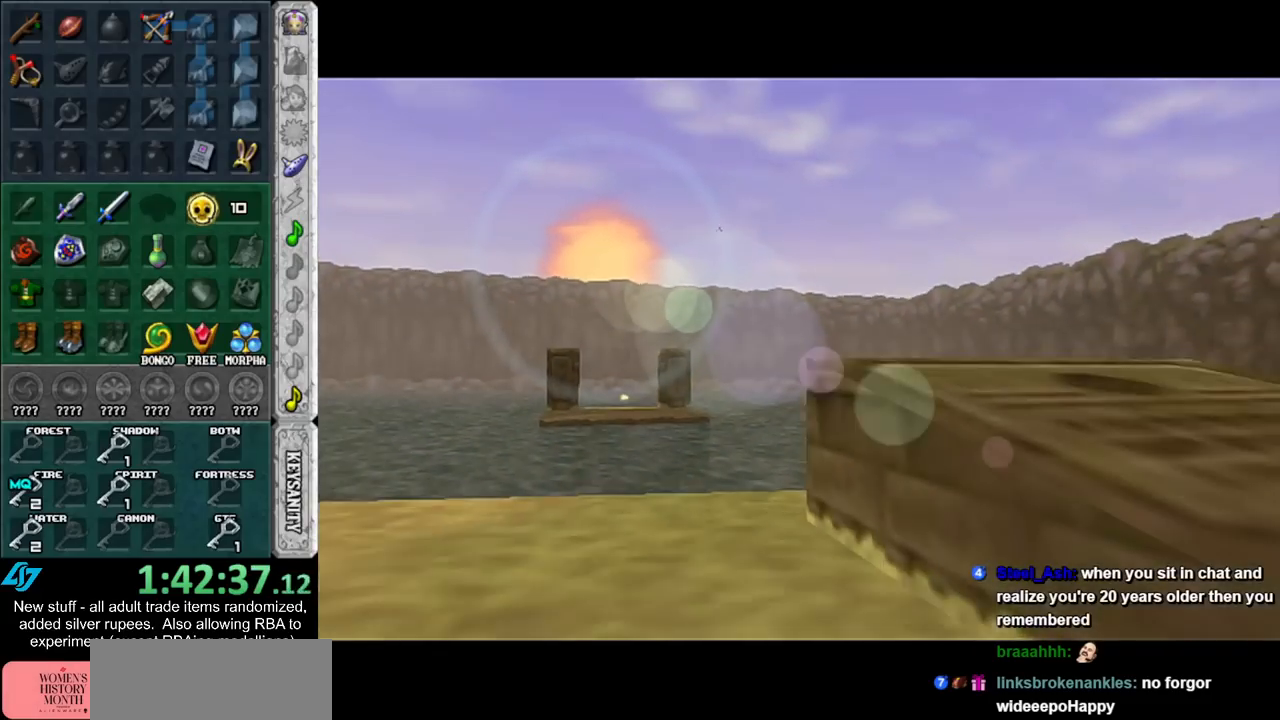
{"buttons": [], "left_stick": "down", "right_stick": "center", "events": [[167, "left_stick", "down"]]}
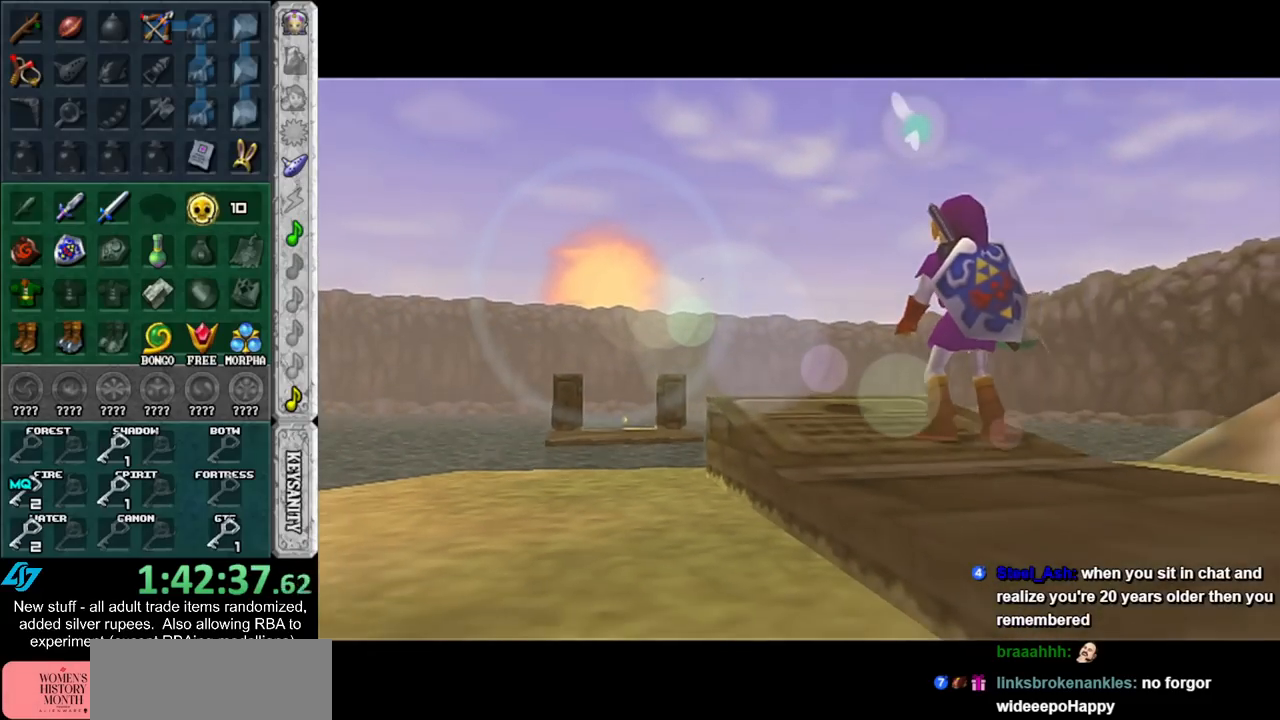
{"buttons": [], "left_stick": "down-left", "right_stick": "center", "events": [[150, "left_stick", "down-left"]]}
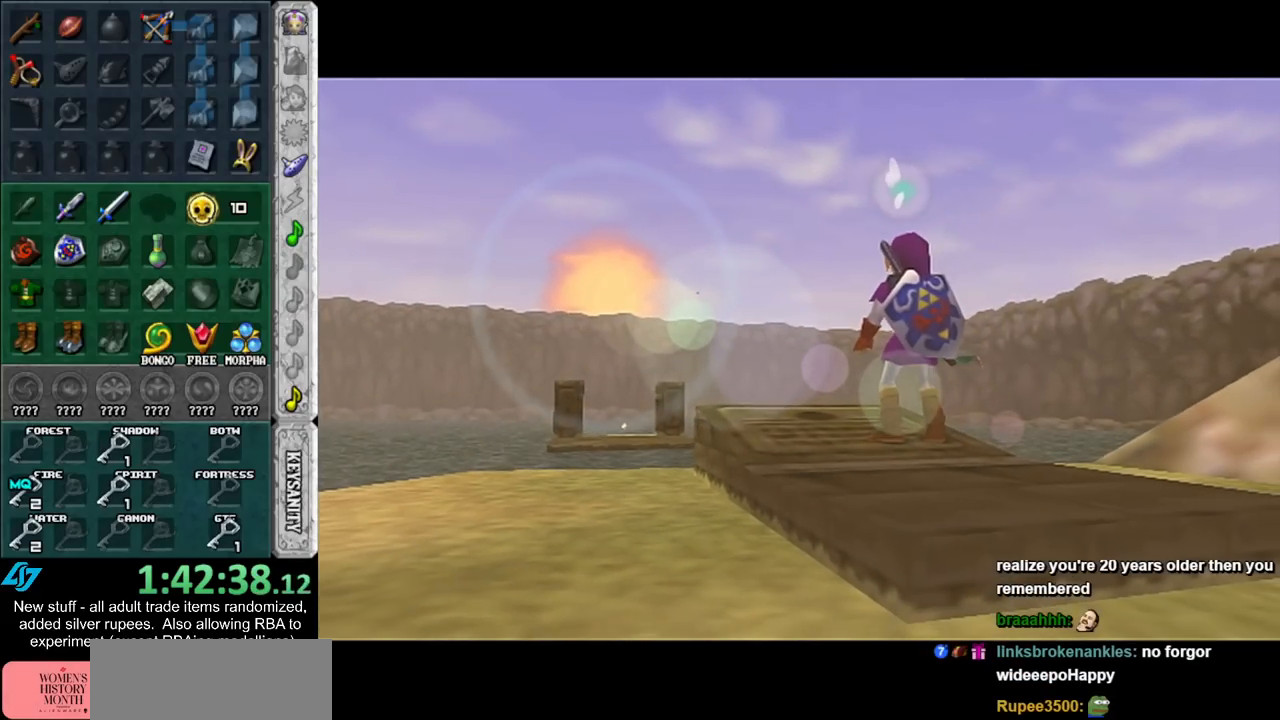
{"buttons": [], "left_stick": "down", "right_stick": "center", "events": [[50, "left_stick", "down"]]}
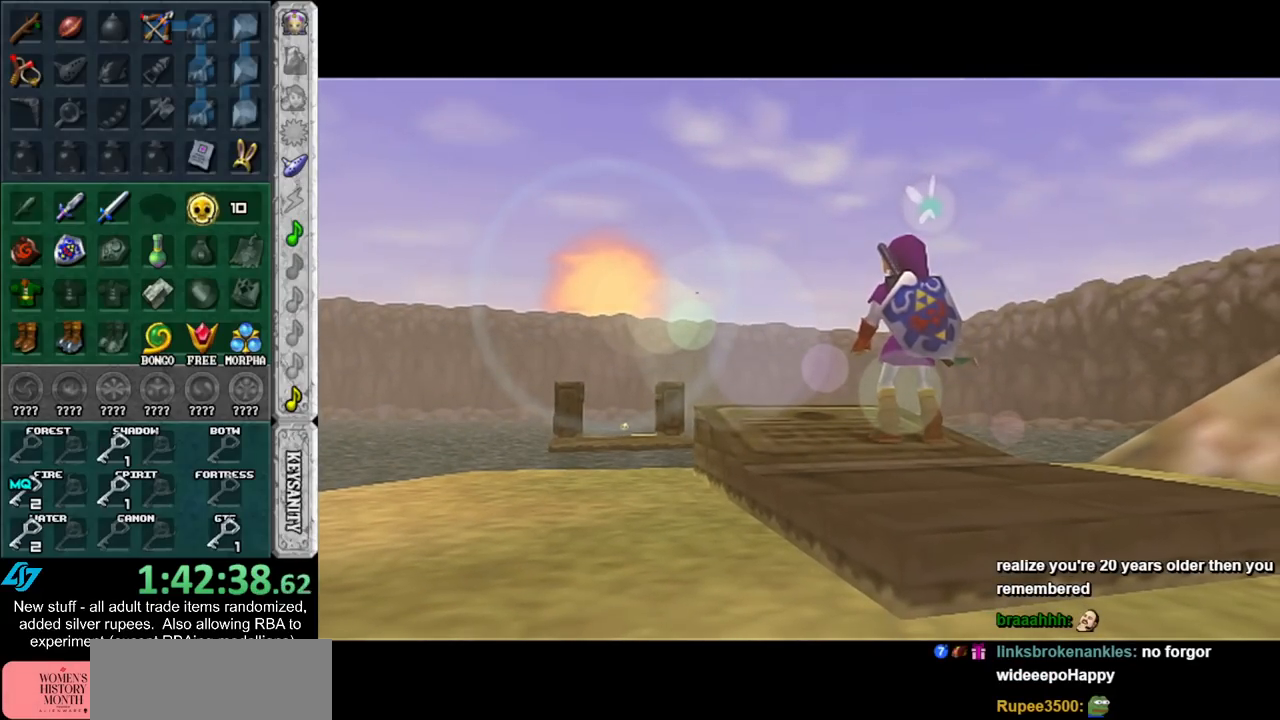
{"buttons": [], "left_stick": "down", "right_stick": "center", "events": []}
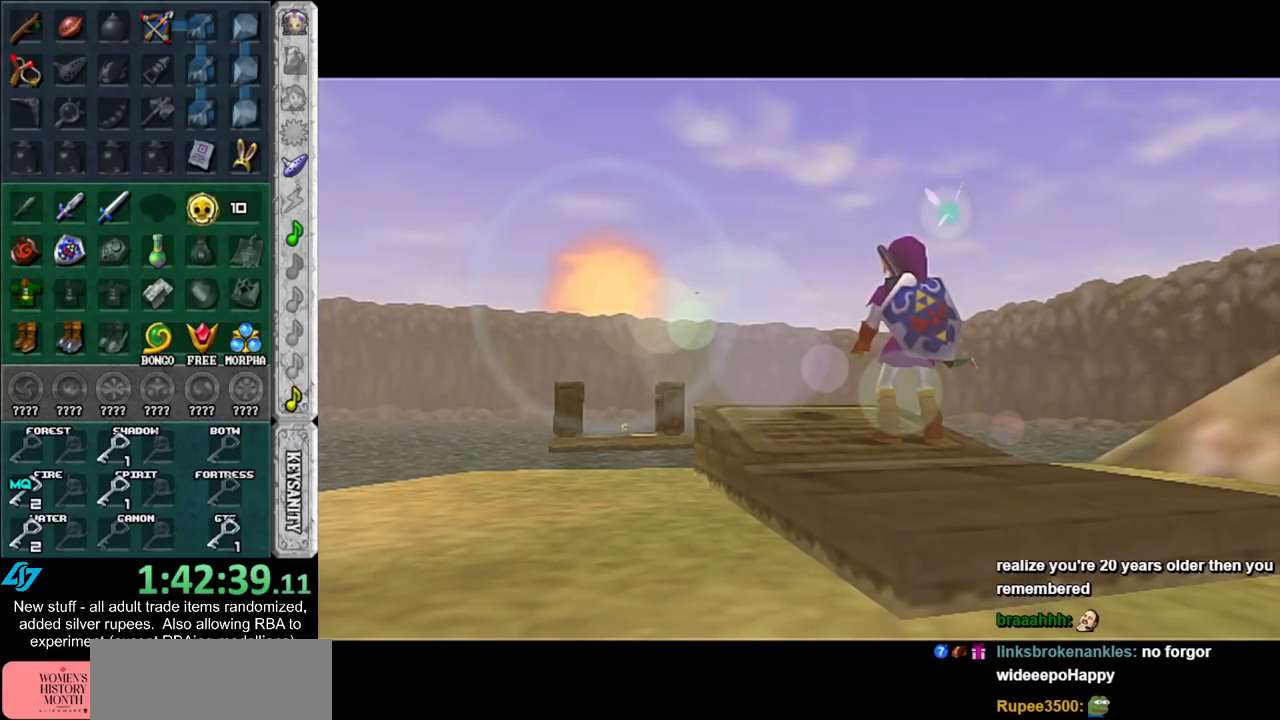
{"buttons": [], "left_stick": "down", "right_stick": "center", "events": []}
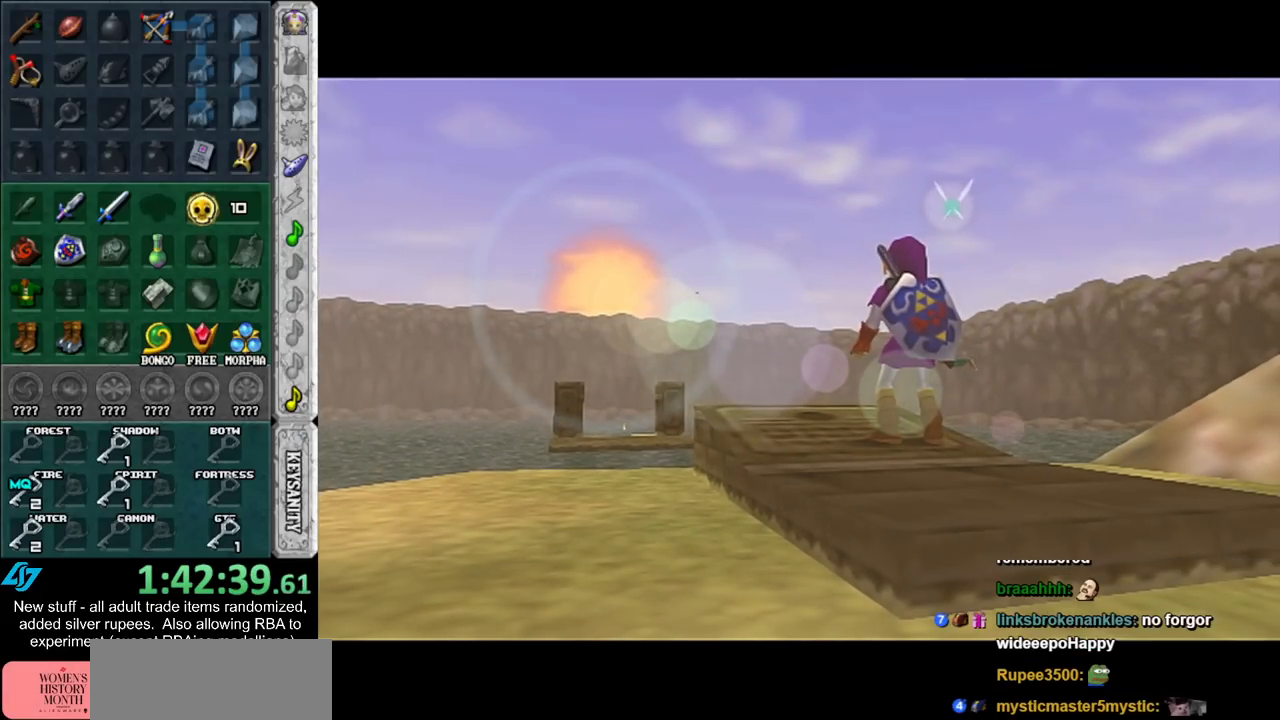
{"buttons": [], "left_stick": "down", "right_stick": "center", "events": []}
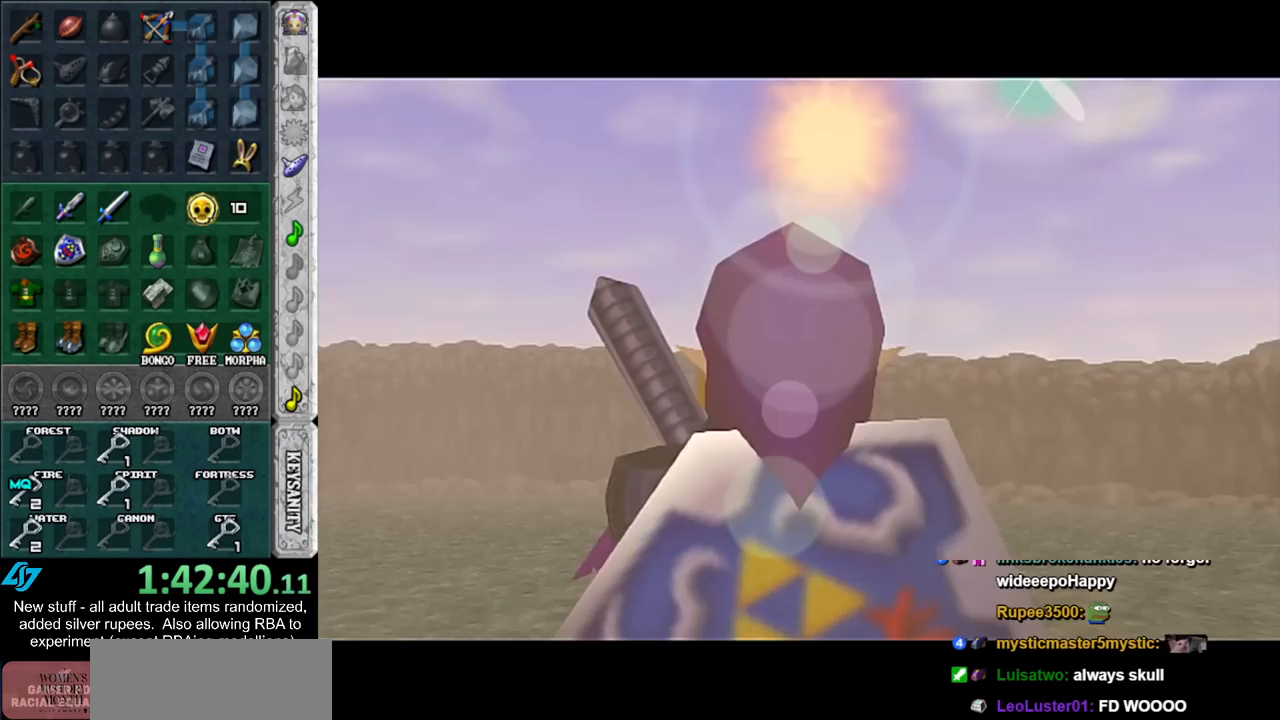
{"buttons": ["L1"], "left_stick": "center", "right_stick": "center", "events": [[367, "L1", "down"], [400, "left_stick", "center"]]}
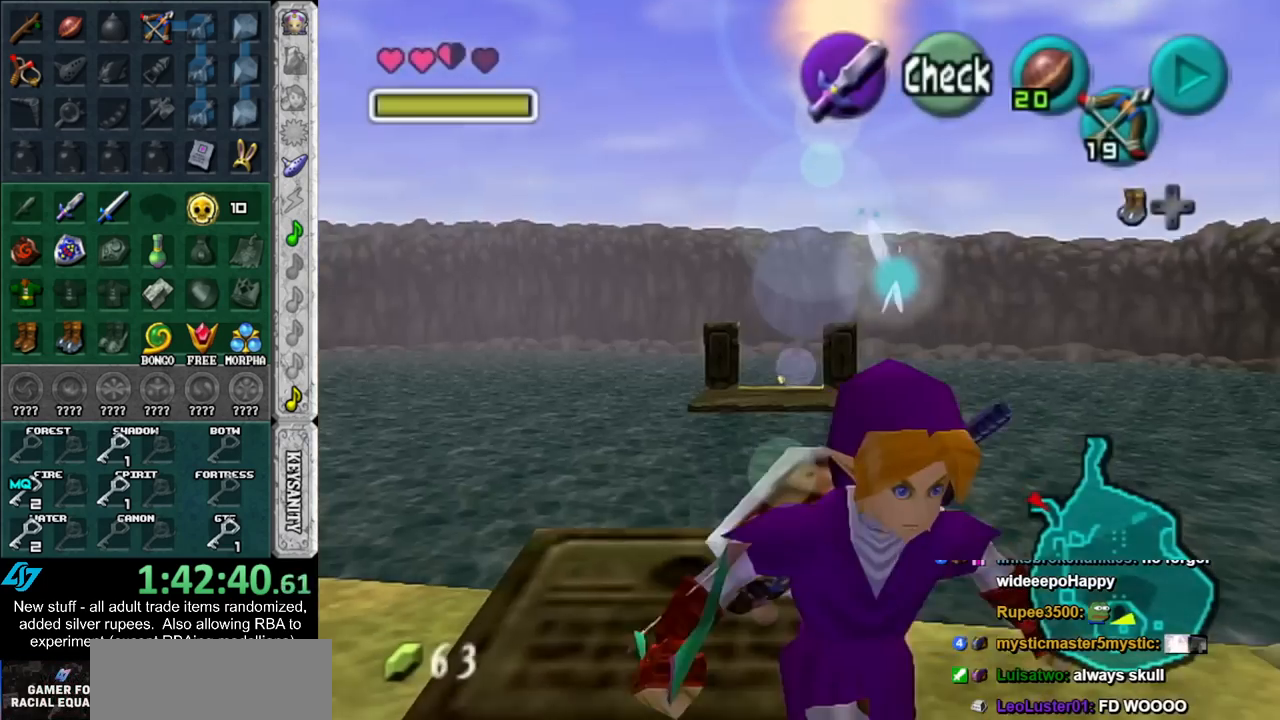
{"buttons": [], "left_stick": "up", "right_stick": "center", "events": [[17, "L1", "up"], [50, "left_stick", "up"]]}
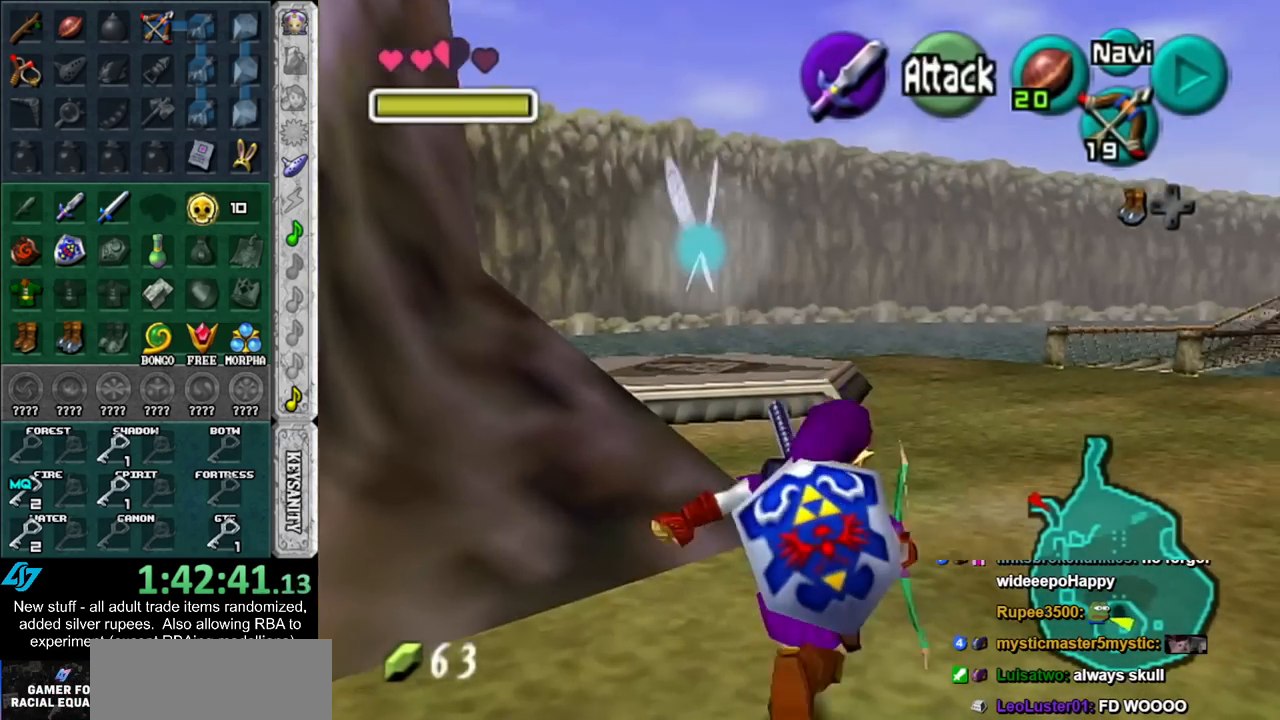
{"buttons": [], "left_stick": "up", "right_stick": "center", "events": [[117, "A", "down"], [200, "A", "up"], [300, "A", "down"], [400, "A", "up"]]}
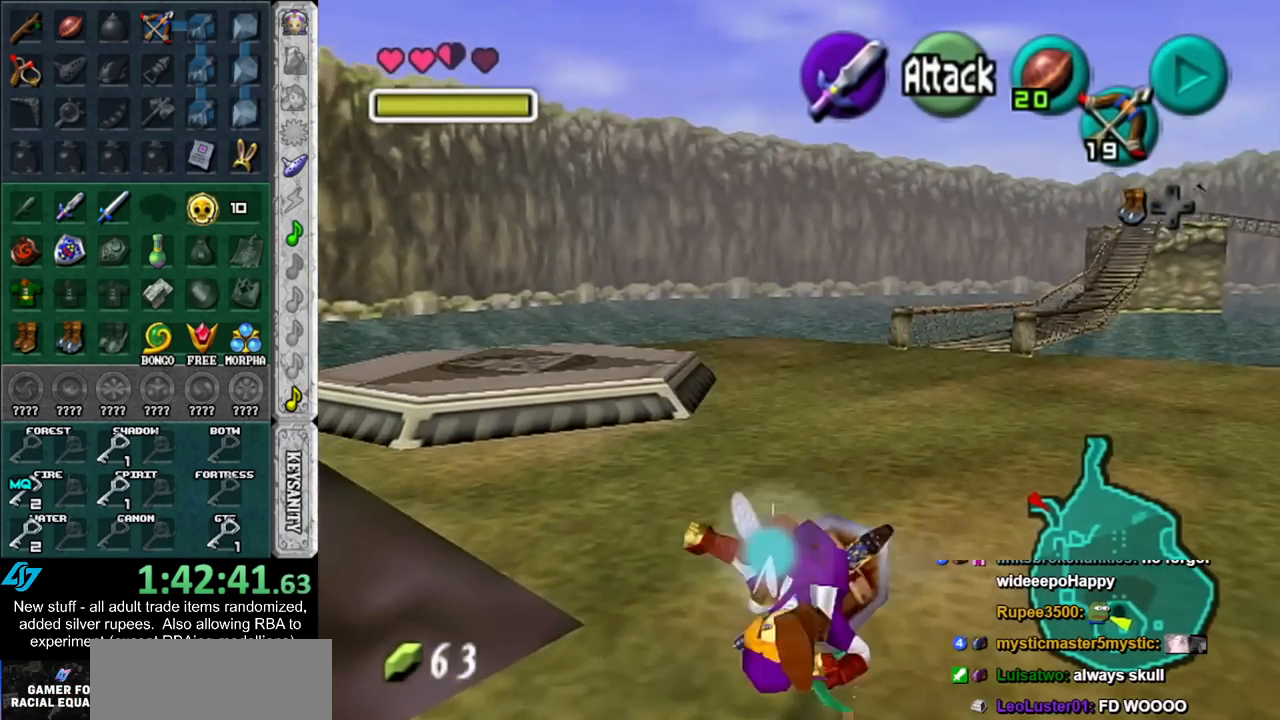
{"buttons": ["A"], "left_stick": "up", "right_stick": "center", "events": [[383, "A", "down"]]}
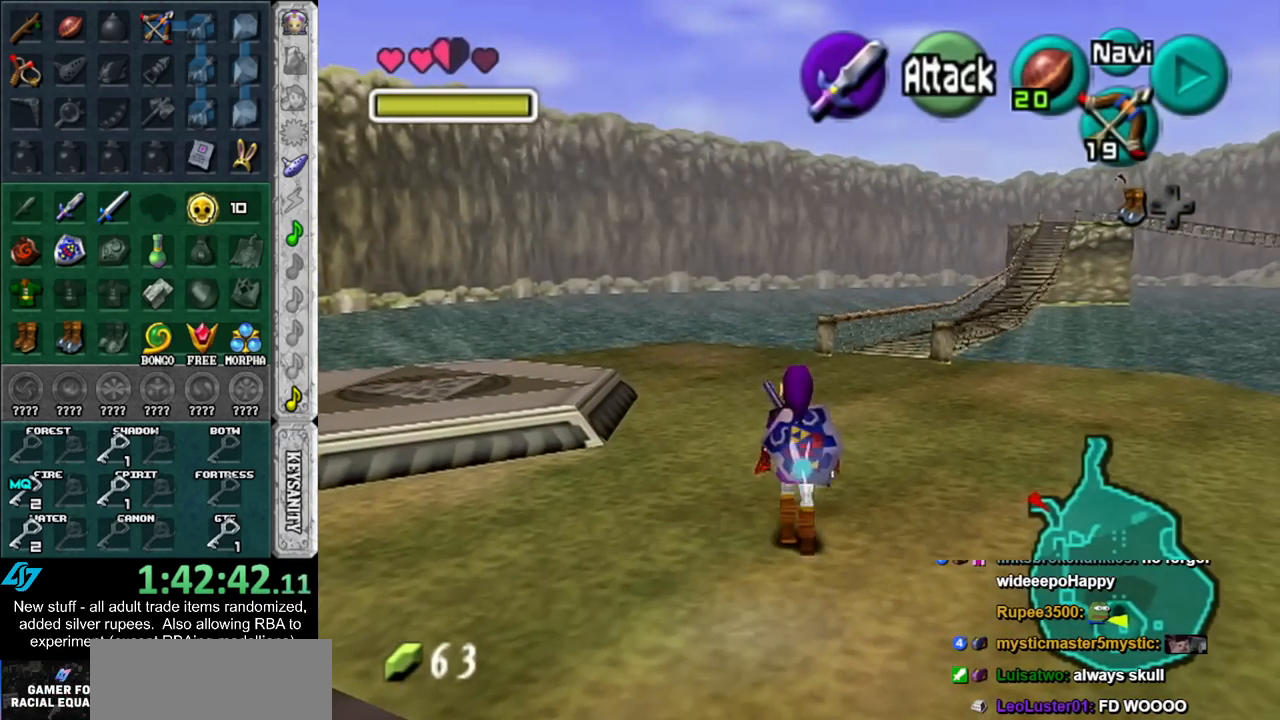
{"buttons": [], "left_stick": "up", "right_stick": "center", "events": [[50, "A", "up"]]}
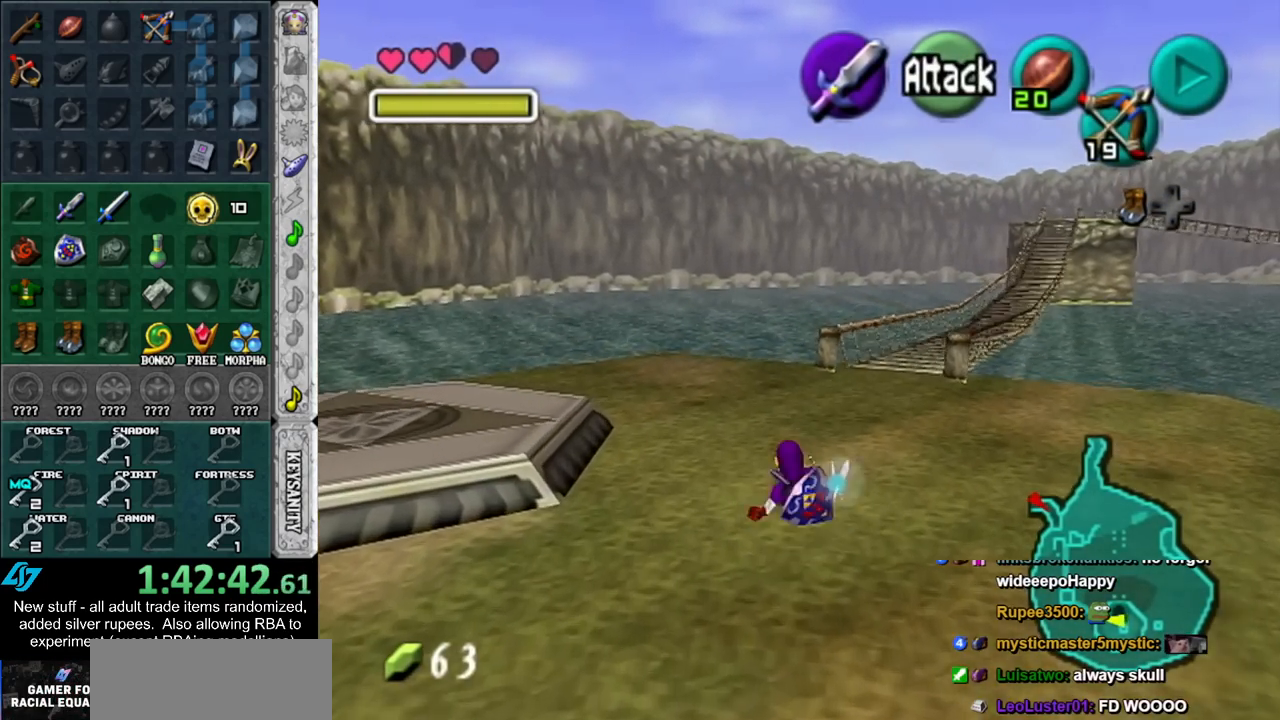
{"buttons": [], "left_stick": "up", "right_stick": "center", "events": [[167, "A", "down"], [333, "A", "up"]]}
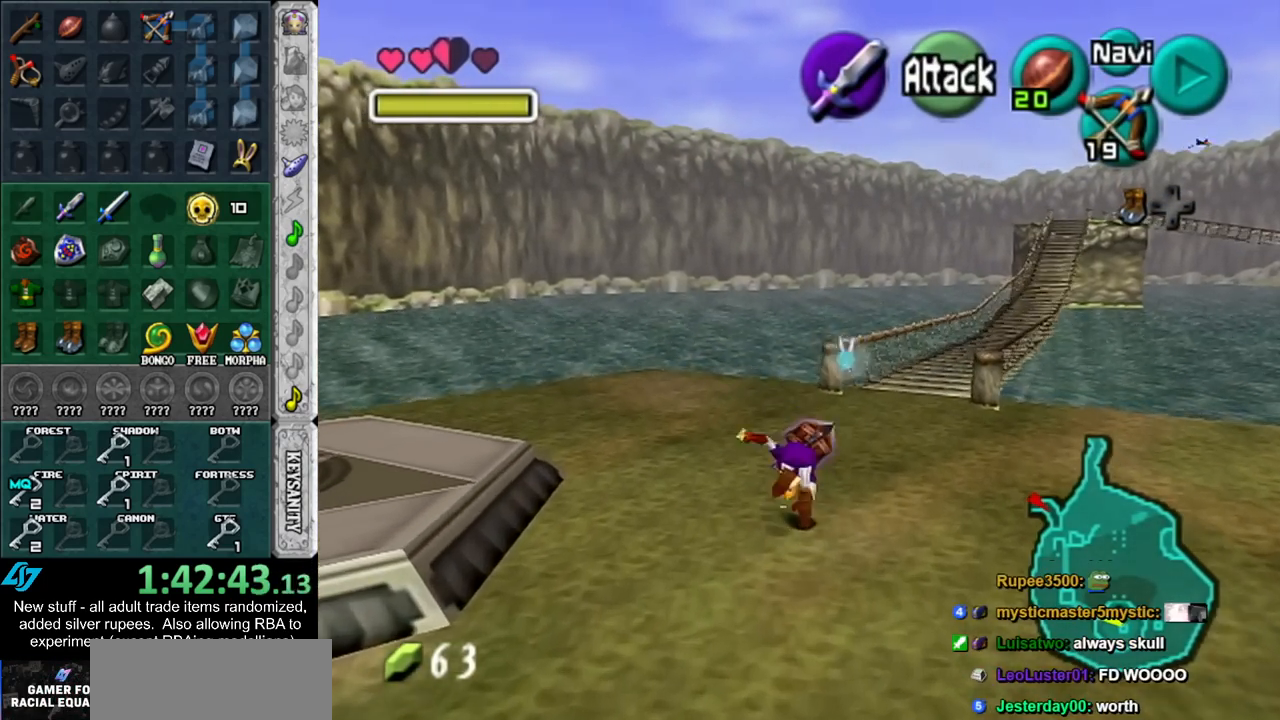
{"buttons": ["A", "L1"], "left_stick": "up-right", "right_stick": "center", "events": [[200, "left_stick", "up-right"], [417, "A", "down"], [450, "L1", "down"]]}
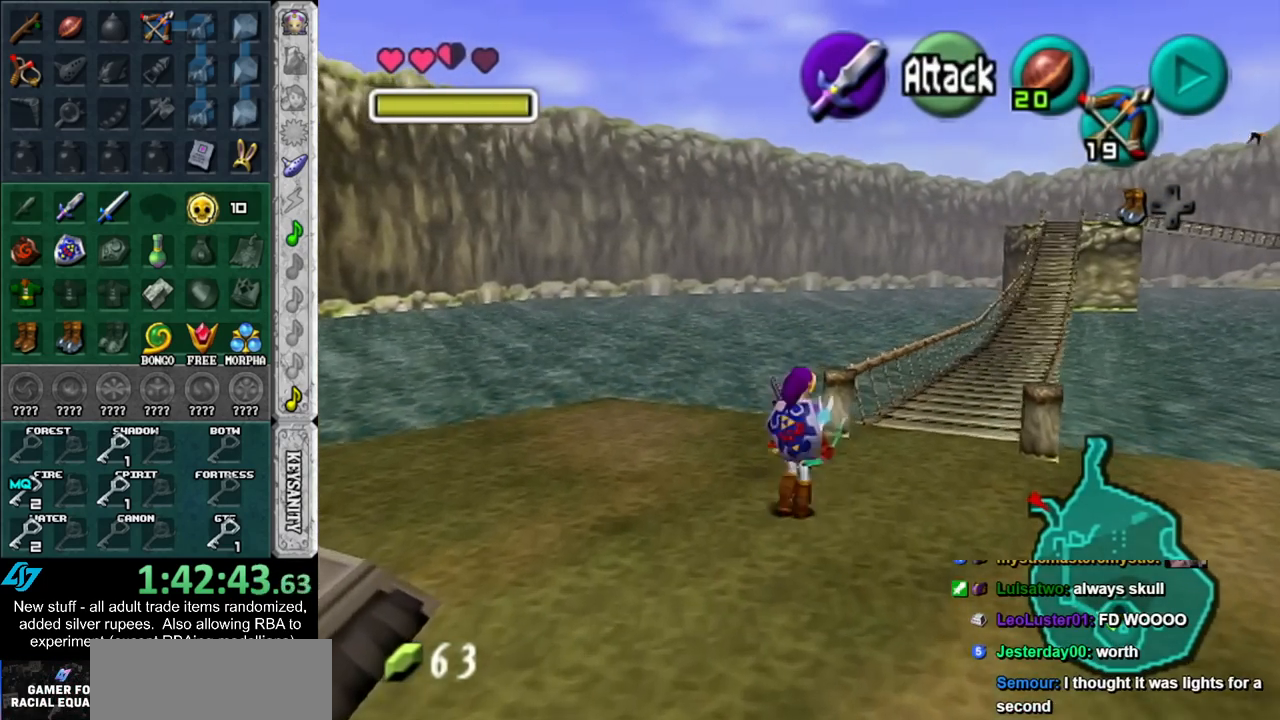
{"buttons": [], "left_stick": "up", "right_stick": "center", "events": [[50, "A", "up"], [117, "left_stick", "up"], [200, "L1", "up"]]}
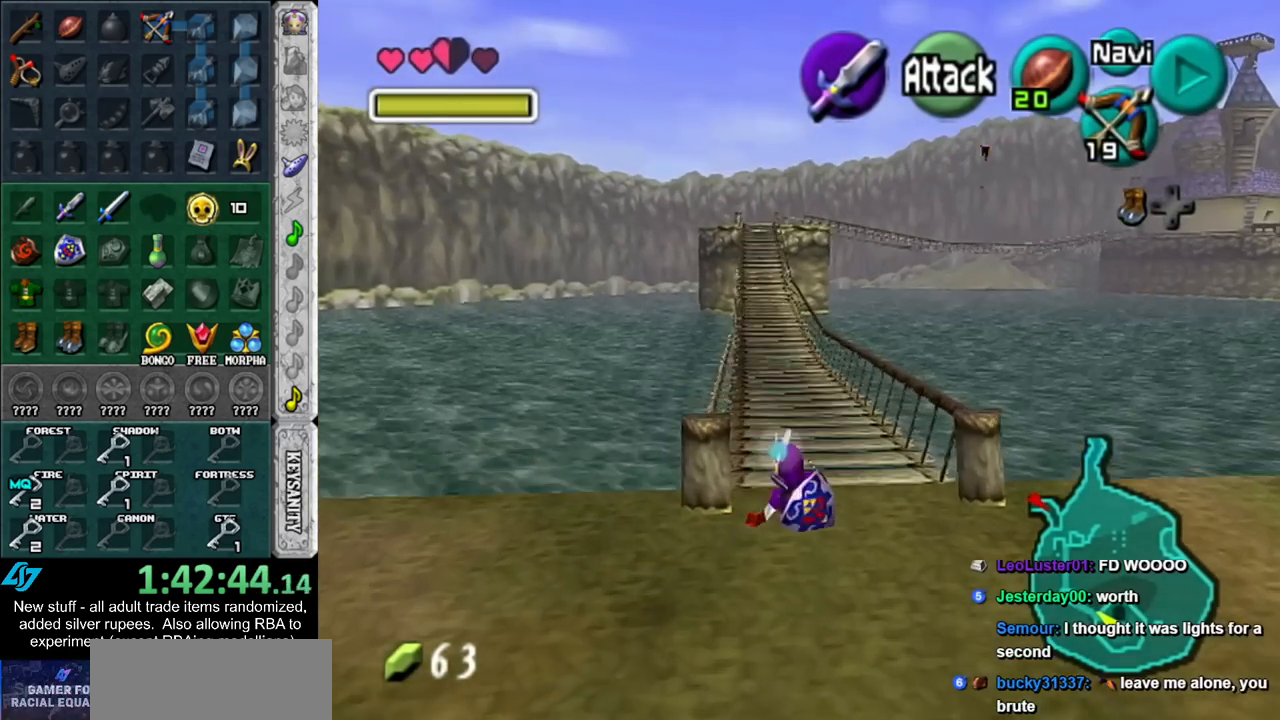
{"buttons": [], "left_stick": "down", "right_stick": "center", "events": [[400, "left_stick", "center"], [450, "left_stick", "down"]]}
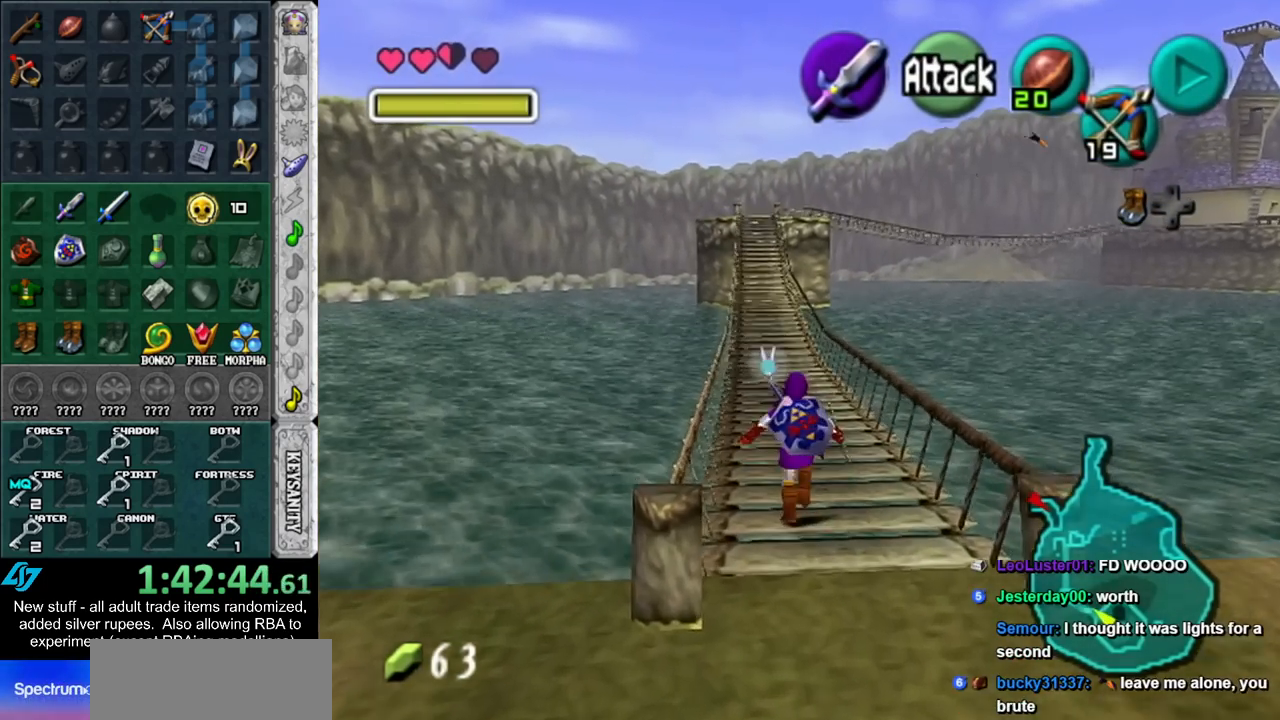
{"buttons": ["L1"], "left_stick": "down", "right_stick": "center", "events": [[50, "L1", "down"]]}
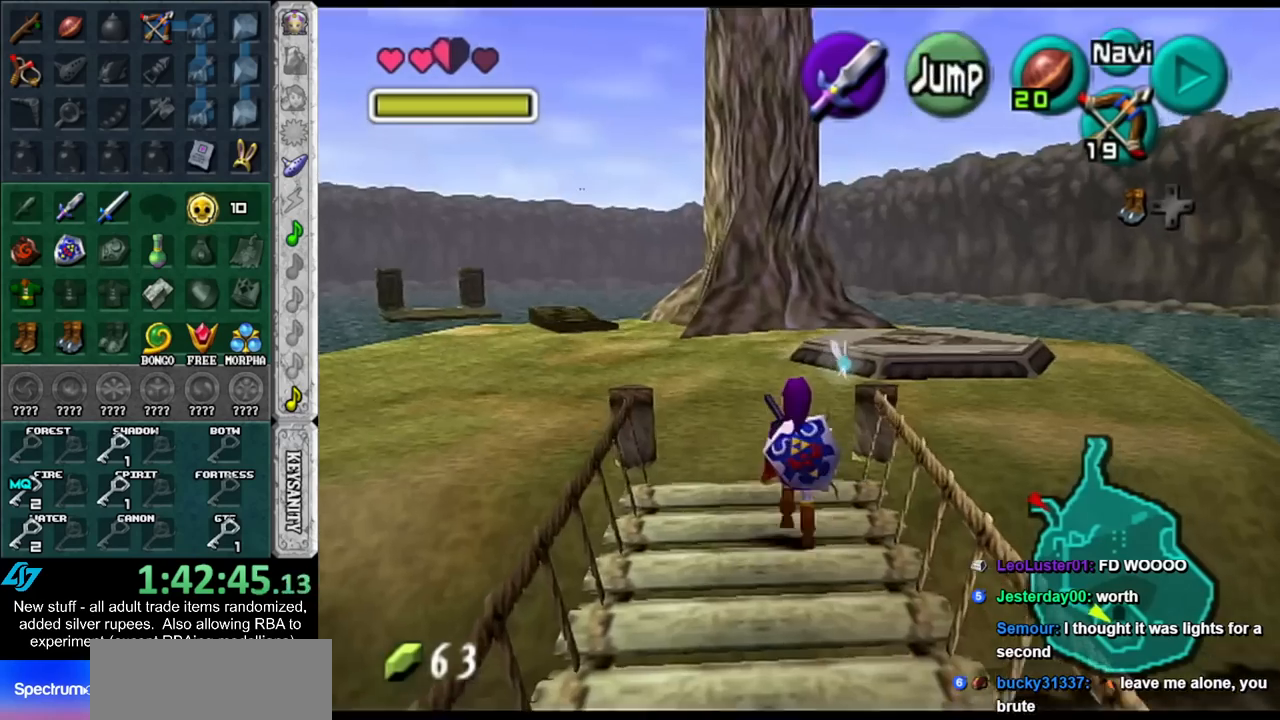
{"buttons": ["L1"], "left_stick": "down", "right_stick": "center", "events": []}
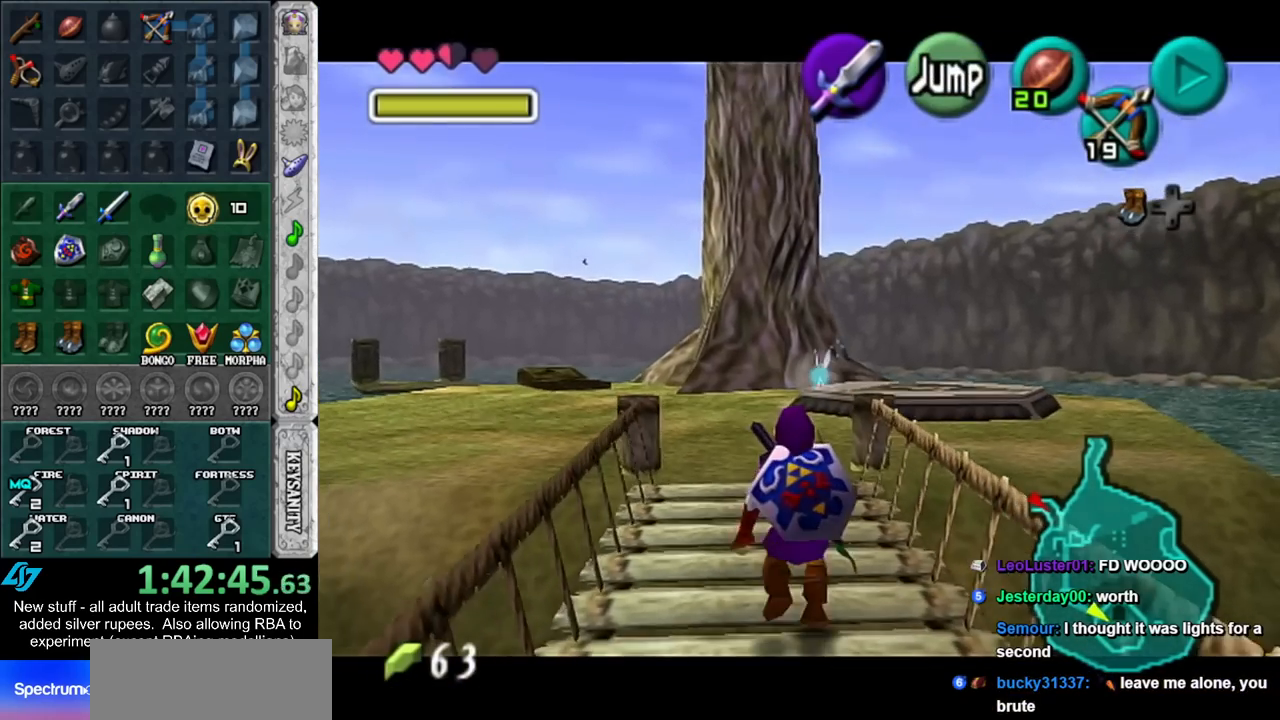
{"buttons": ["L1"], "left_stick": "down", "right_stick": "center", "events": []}
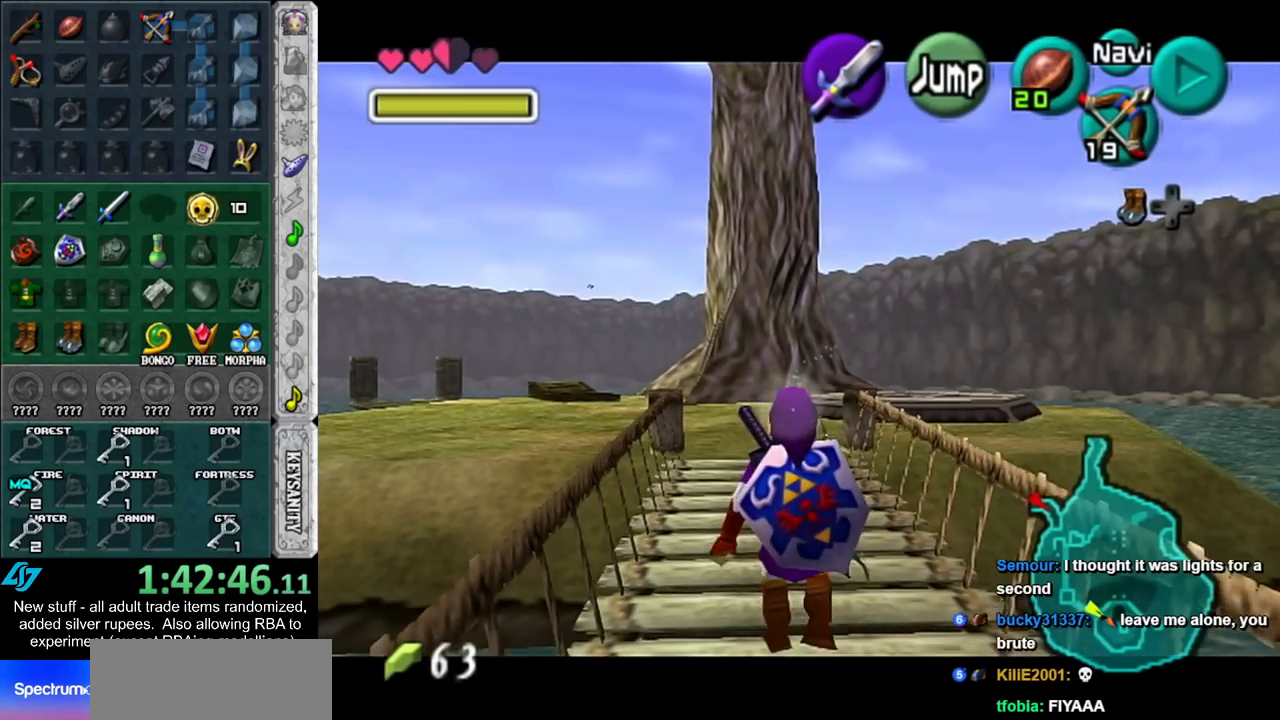
{"buttons": ["L1"], "left_stick": "down", "right_stick": "center", "events": []}
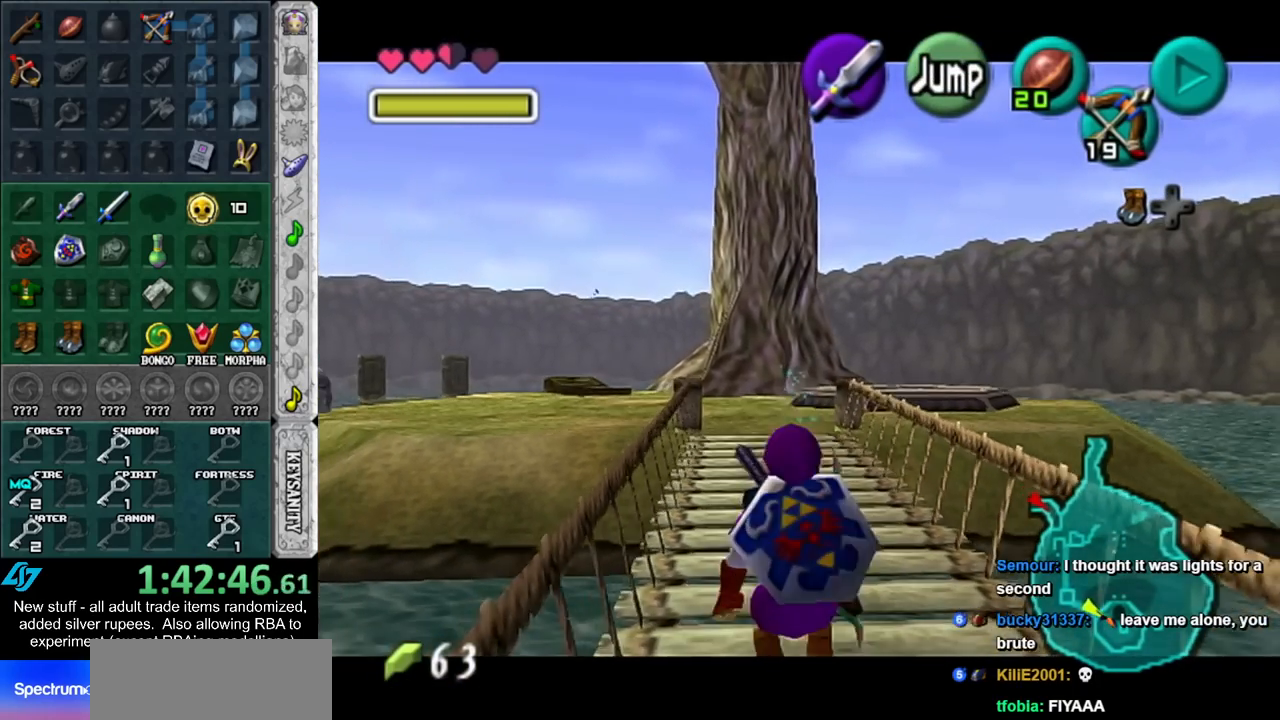
{"buttons": ["L1"], "left_stick": "down", "right_stick": "center", "events": []}
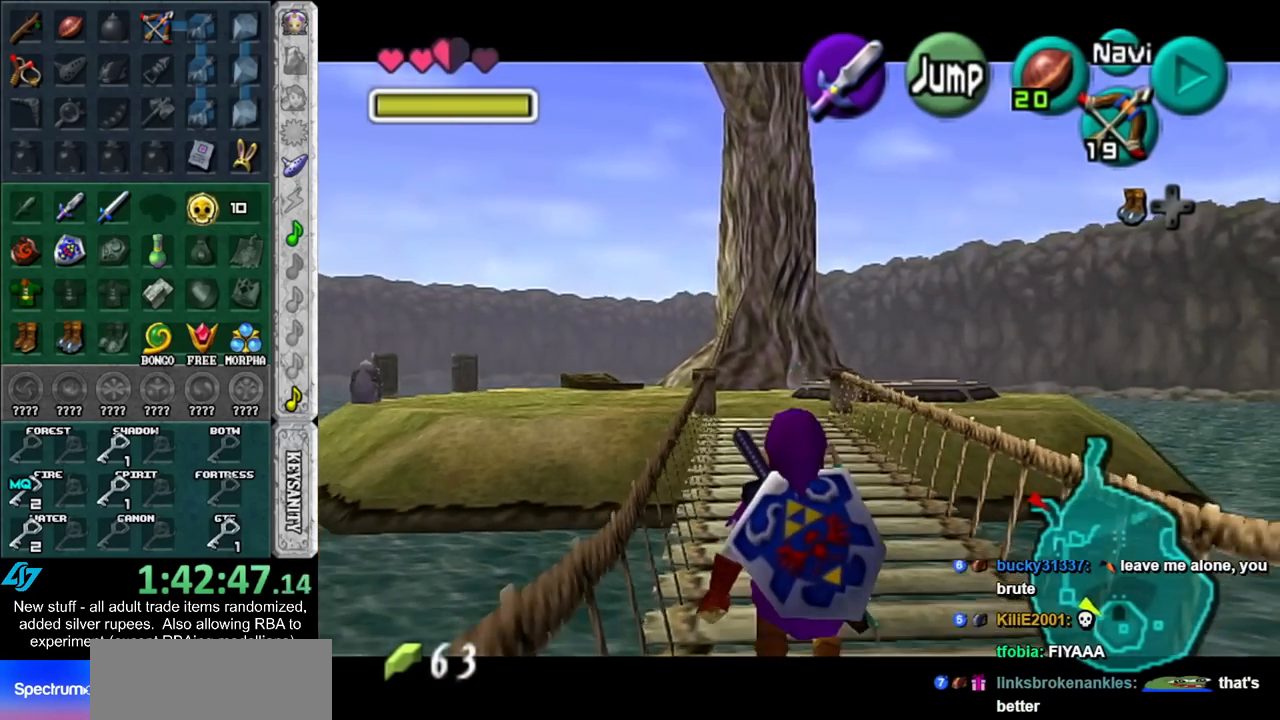
{"buttons": ["L1"], "left_stick": "down", "right_stick": "center", "events": []}
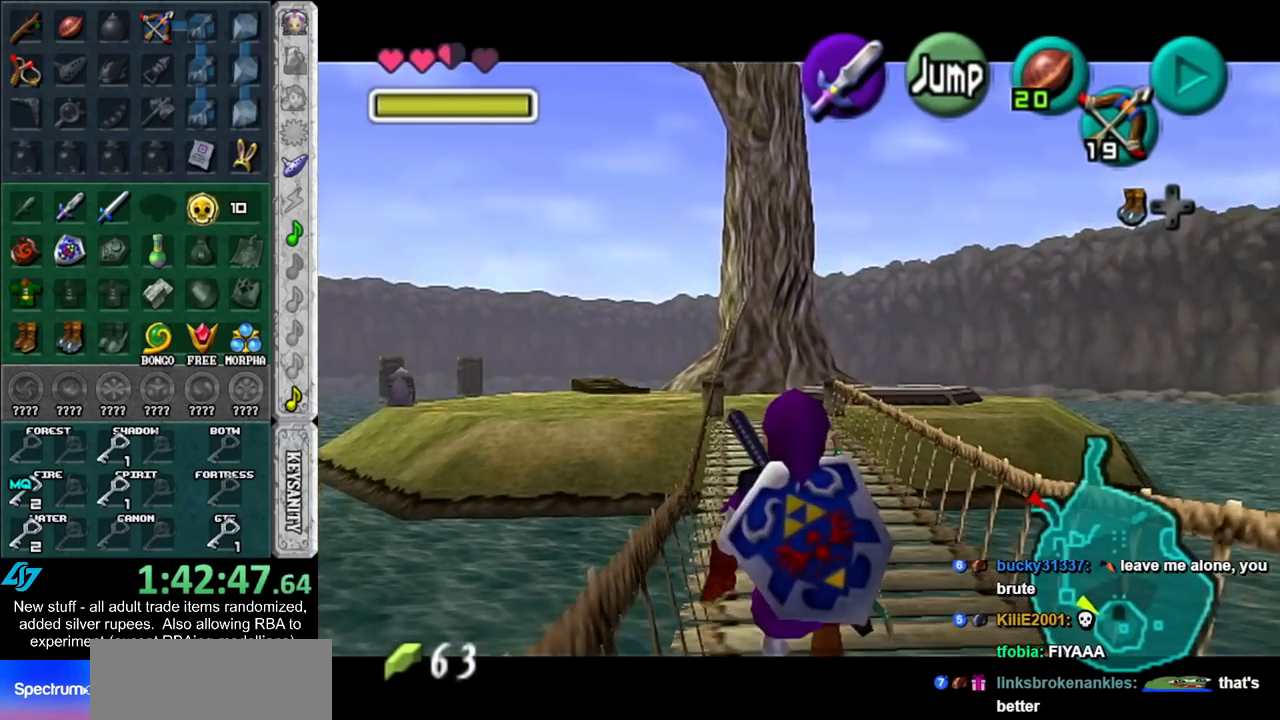
{"buttons": ["L1"], "left_stick": "down", "right_stick": "center", "events": []}
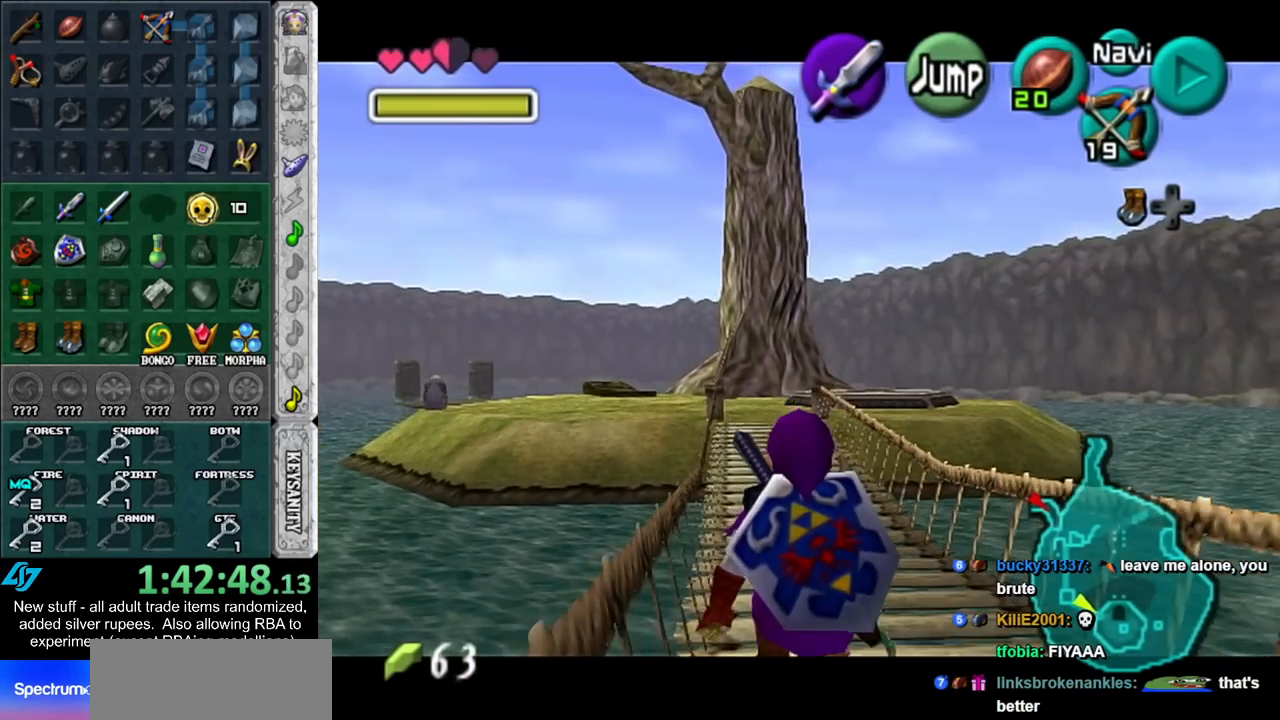
{"buttons": ["L1"], "left_stick": "down", "right_stick": "center", "events": []}
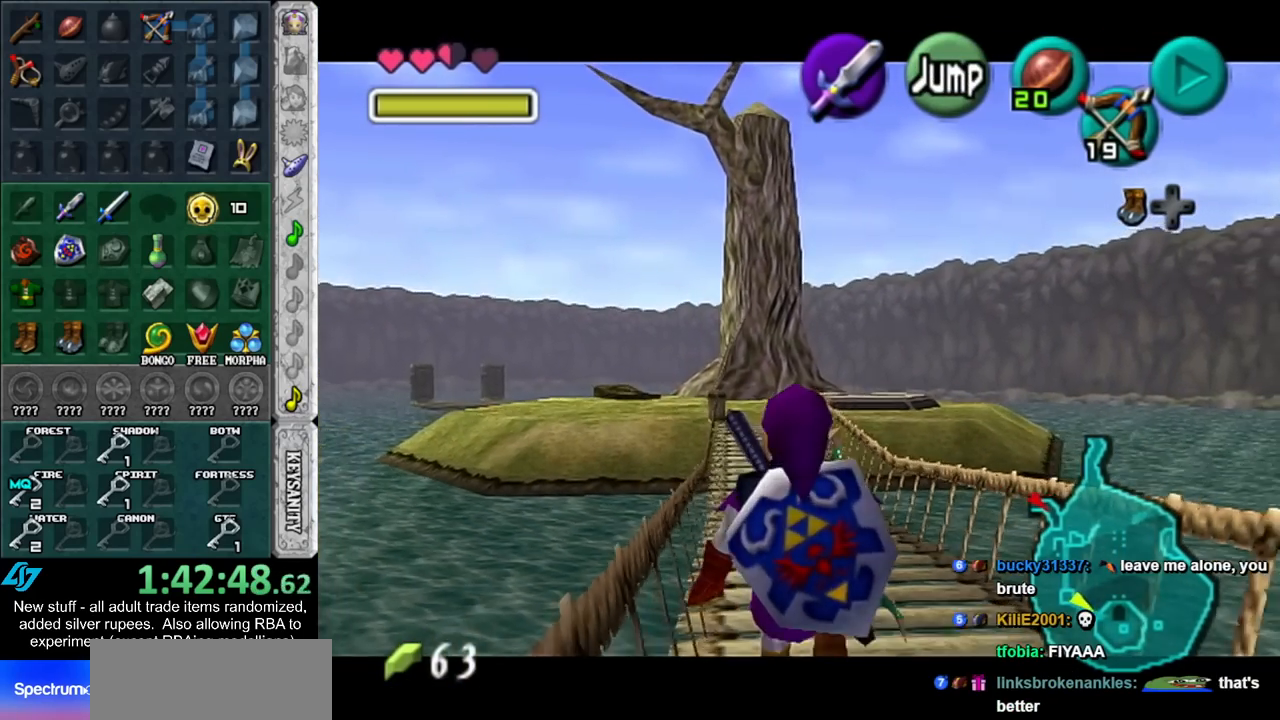
{"buttons": ["L1"], "left_stick": "down", "right_stick": "center", "events": []}
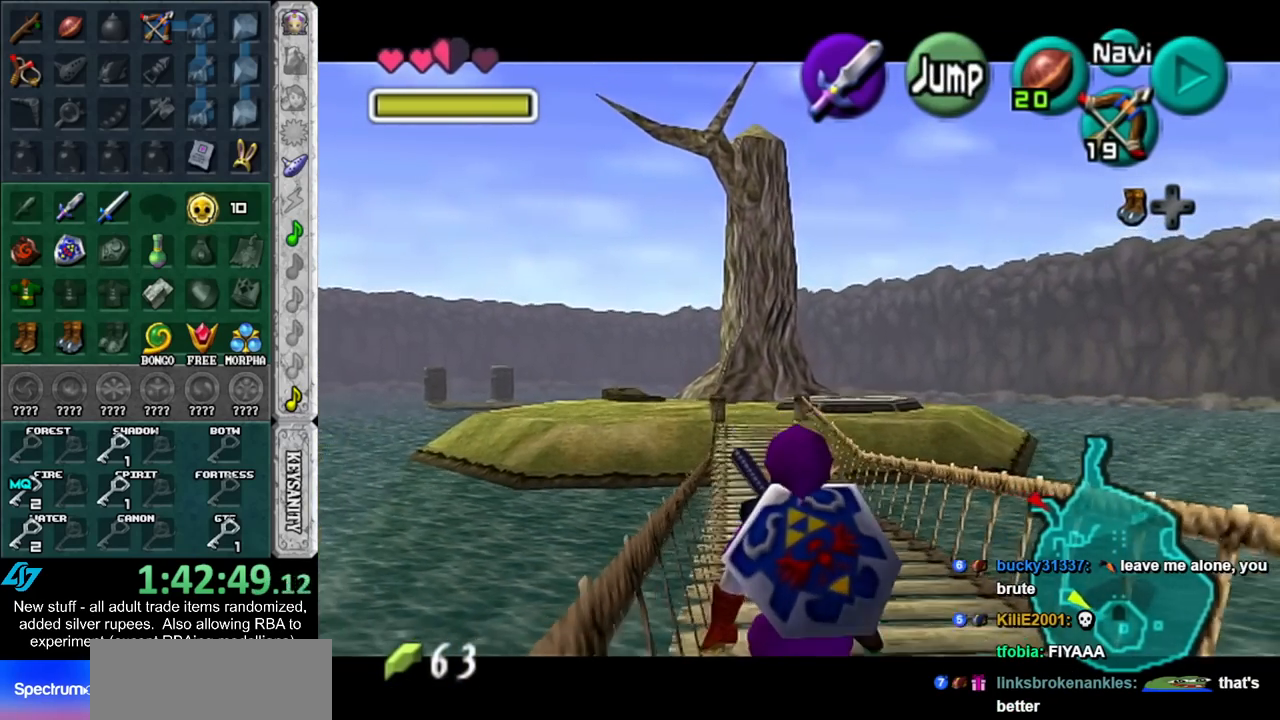
{"buttons": ["L1"], "left_stick": "down", "right_stick": "center", "events": []}
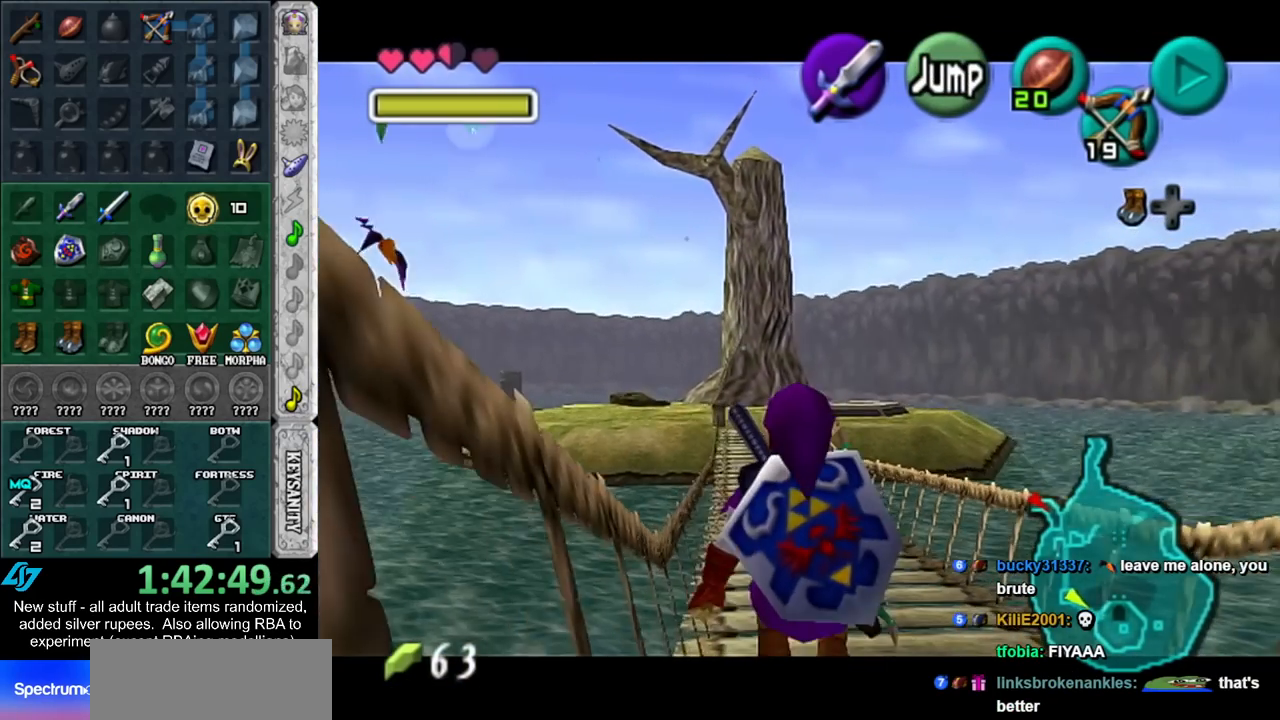
{"buttons": ["L1"], "left_stick": "down", "right_stick": "center", "events": []}
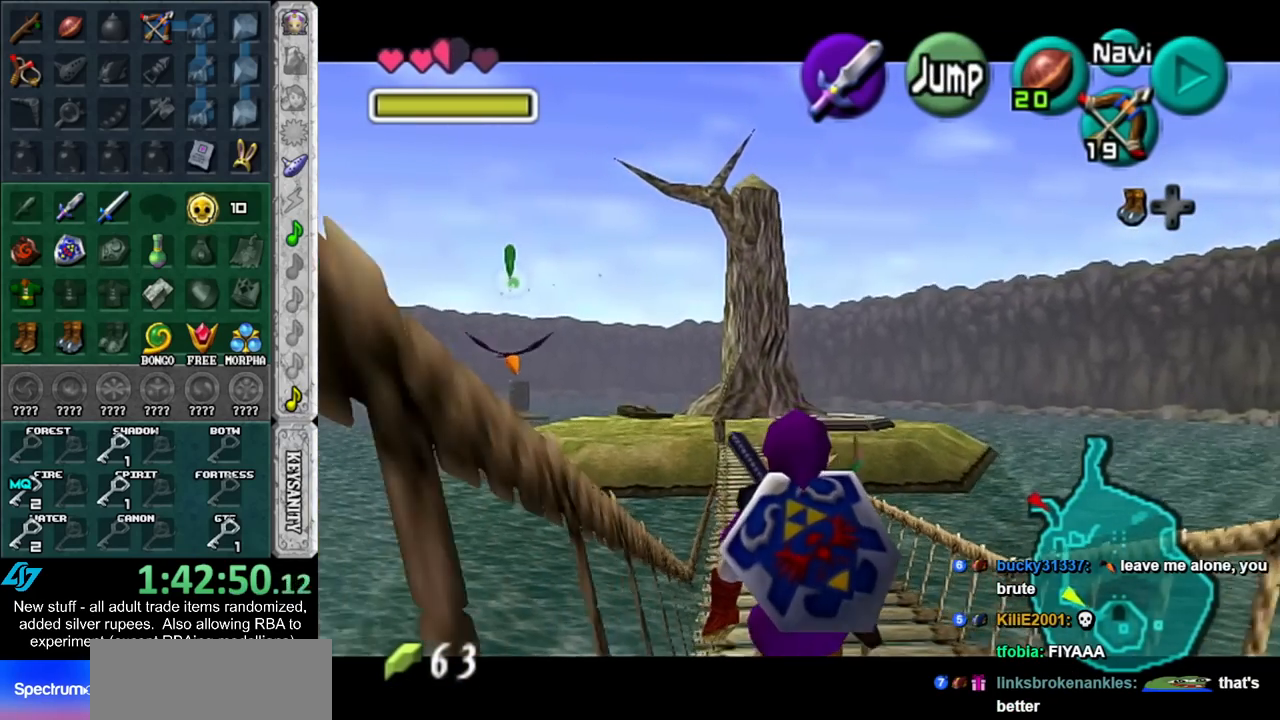
{"buttons": ["L1"], "left_stick": "down", "right_stick": "center", "events": []}